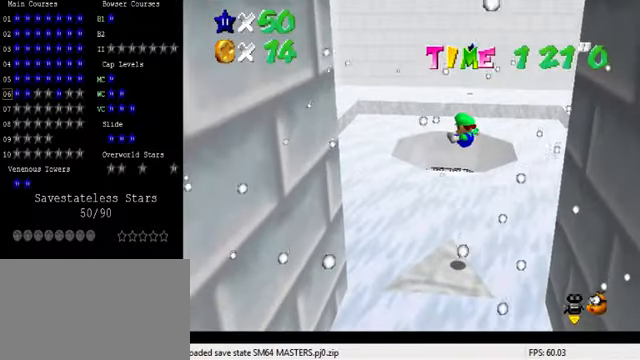
Gameplay with keyboard; each line is a JSON object with the keys held at the frame after it. "events" lists presses ("down") and releases ("up") of "a", "c", "ctrl", "d", "down", "left", "return", "right", "s", "shift", "up", "w", "x" and "y" between this image and that frame as [ms after this image, input, new state], when the widget could be followed in between. No other keys are recorded. Mouse input is not recorded.
{"keys": [], "events": [[367, "down", "up"], [400, "left", "up"]]}
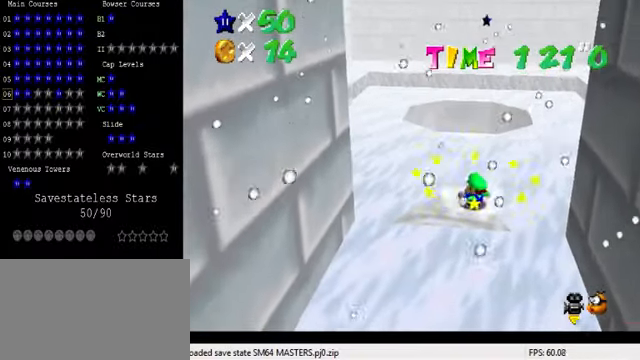
{"keys": [], "events": [[67, "shift", "down"], [167, "shift", "up"], [200, "down", "down"], [333, "left", "down"], [433, "left", "up"], [500, "down", "up"]]}
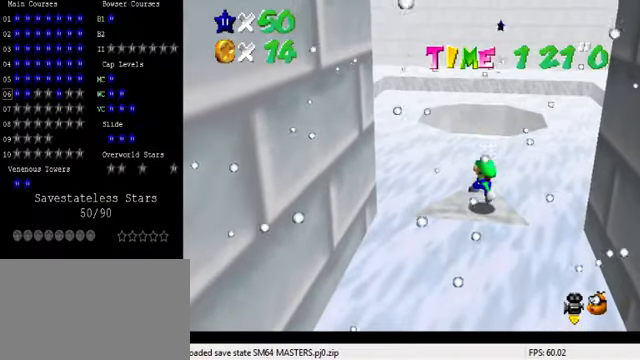
{"keys": [], "events": []}
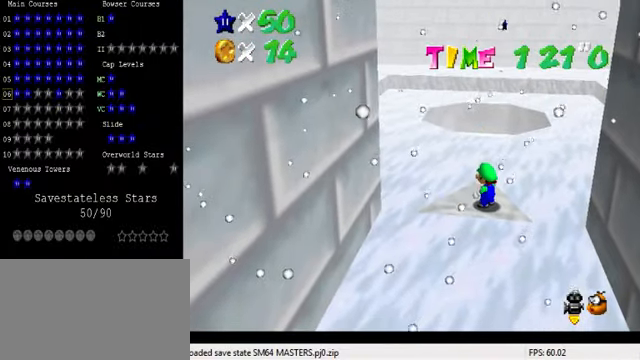
{"keys": [], "events": [[200, "d", "down"], [300, "d", "up"]]}
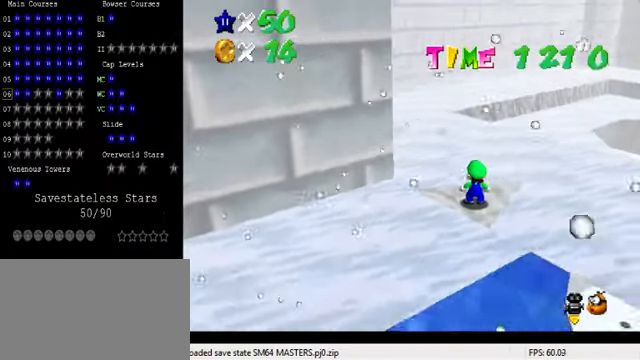
{"keys": [], "events": [[167, "d", "down"], [300, "d", "up"]]}
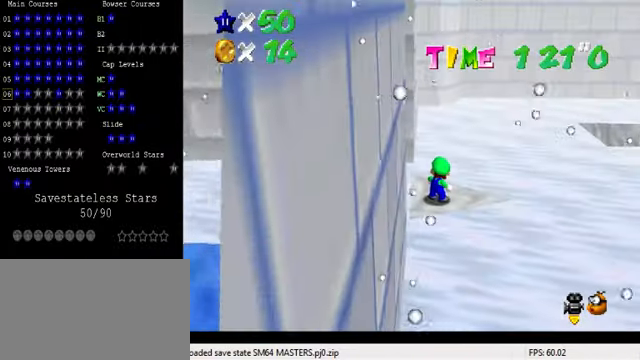
{"keys": ["shift"], "events": [[467, "shift", "down"]]}
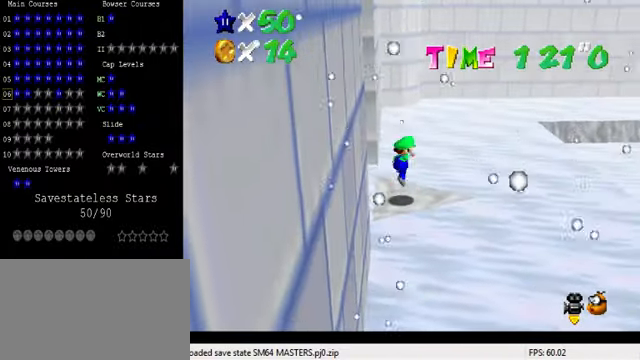
{"keys": ["a"], "events": [[33, "shift", "up"], [167, "left", "down"], [267, "left", "up"], [367, "a", "down"], [467, "a", "up"], [500, "a", "down"]]}
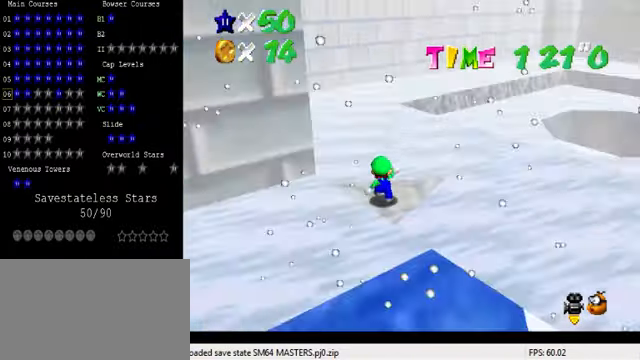
{"keys": [], "events": [[133, "a", "up"]]}
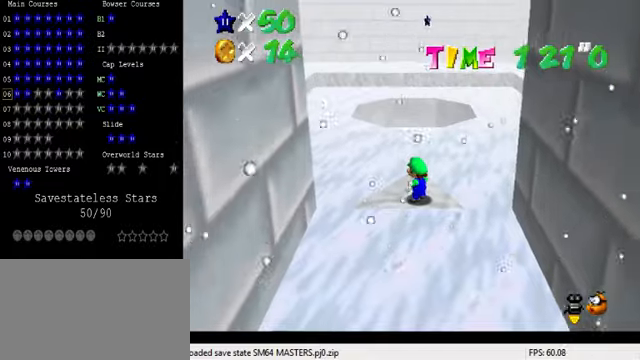
{"keys": ["up"], "events": [[200, "up", "down"]]}
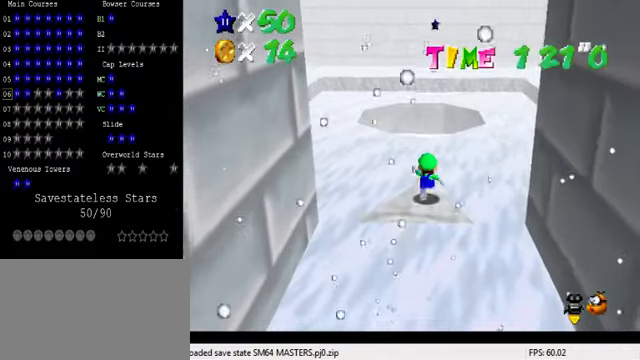
{"keys": ["shift", "up", "y"], "events": [[33, "y", "down"], [66, "shift", "down"]]}
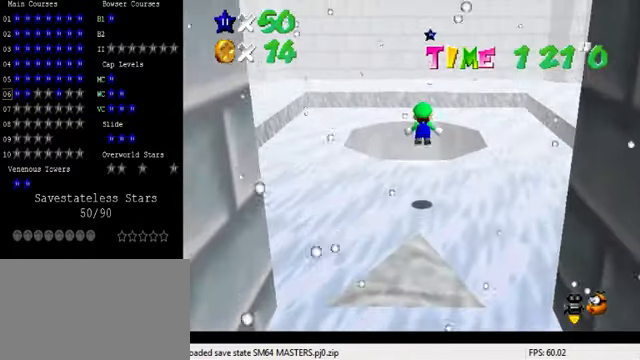
{"keys": ["left"], "events": [[66, "shift", "up"], [66, "y", "up"], [466, "left", "down"], [500, "up", "up"]]}
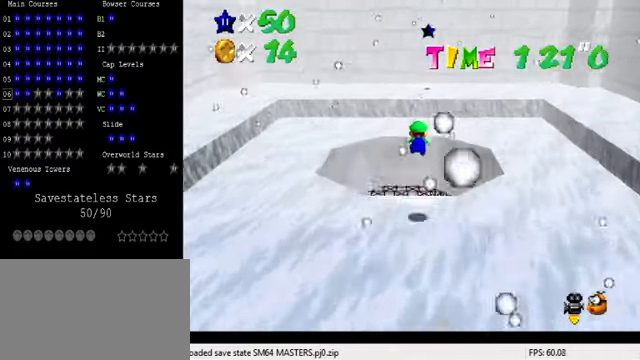
{"keys": [], "events": [[100, "left", "up"], [133, "a", "down"], [233, "a", "up"], [233, "left", "down"], [233, "up", "down"], [333, "a", "down"], [366, "left", "up"], [366, "up", "up"], [433, "a", "up"]]}
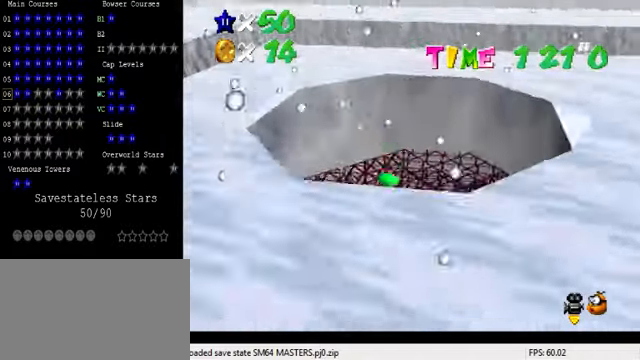
{"keys": [], "events": []}
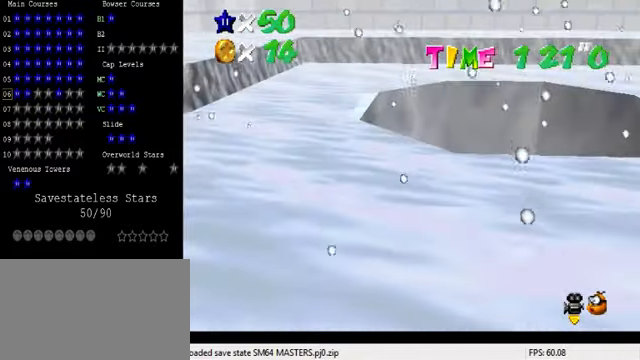
{"keys": [], "events": [[133, "d", "down"], [266, "d", "up"], [366, "d", "down"], [500, "d", "up"]]}
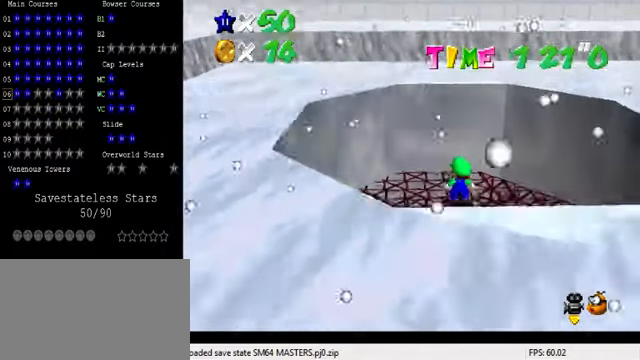
{"keys": ["a"], "events": [[433, "a", "down"]]}
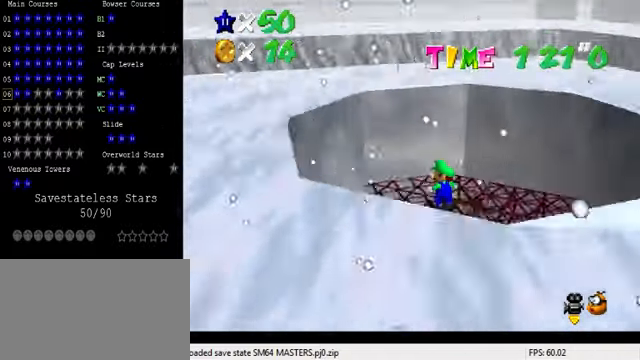
{"keys": [], "events": [[33, "a", "up"], [300, "a", "down"], [366, "a", "up"]]}
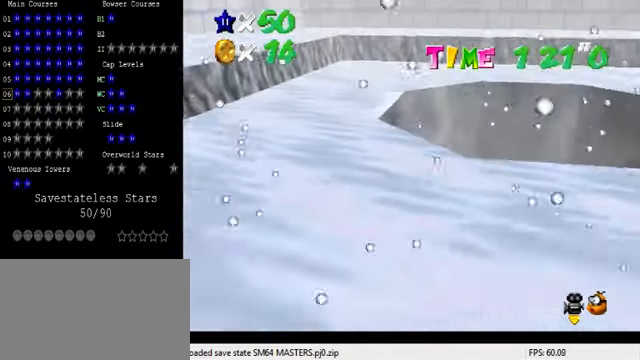
{"keys": ["right"], "events": [[133, "shift", "down"], [200, "shift", "up"], [400, "right", "down"]]}
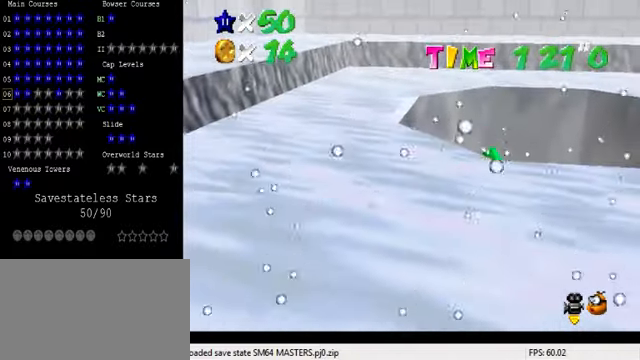
{"keys": ["shift"], "events": [[33, "right", "up"], [200, "shift", "down"]]}
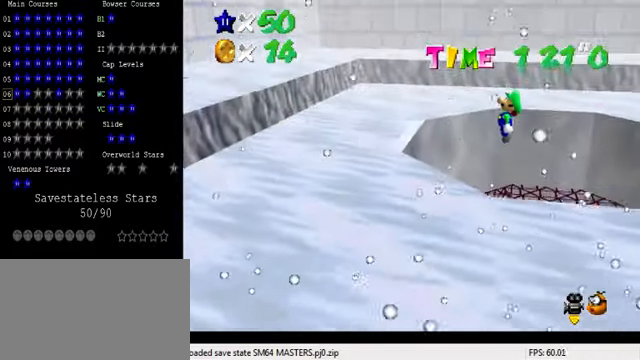
{"keys": [], "events": [[66, "shift", "up"], [100, "y", "down"], [167, "shift", "down"], [234, "shift", "up"], [234, "y", "up"], [334, "d", "down"], [500, "d", "up"]]}
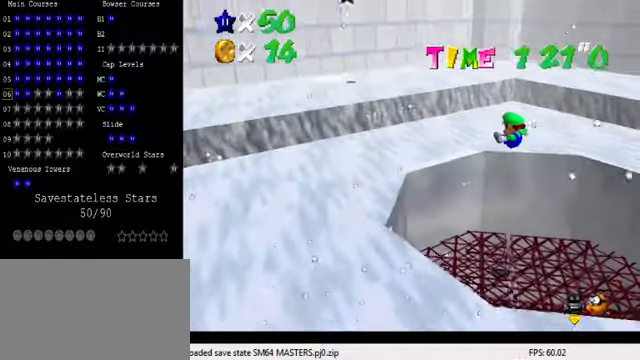
{"keys": [], "events": []}
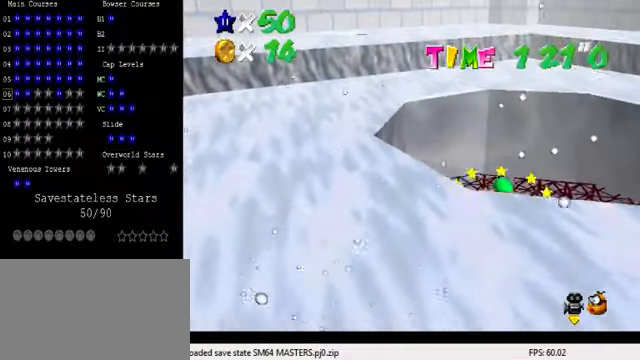
{"keys": [], "events": [[300, "a", "down"], [400, "a", "up"]]}
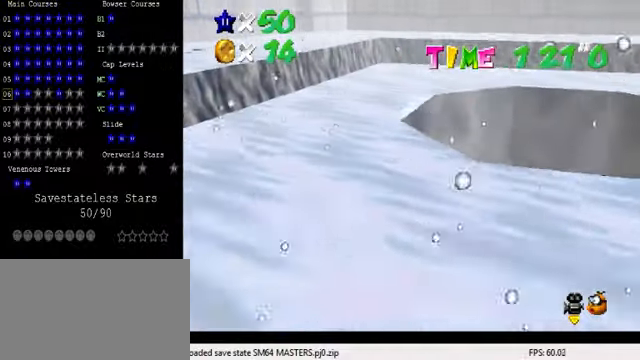
{"keys": [], "events": [[234, "shift", "down"], [334, "shift", "up"]]}
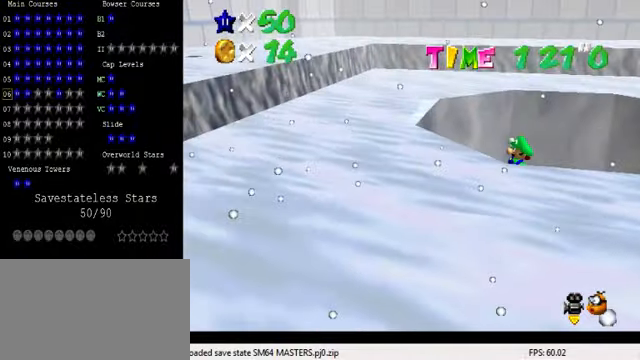
{"keys": ["shift"], "events": [[267, "shift", "down"]]}
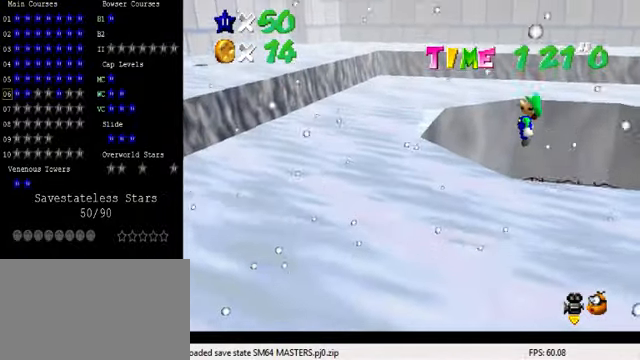
{"keys": [], "events": [[134, "shift", "up"], [367, "d", "down"], [400, "left", "down"], [434, "left", "up"], [434, "up", "down"], [500, "d", "up"], [500, "up", "up"]]}
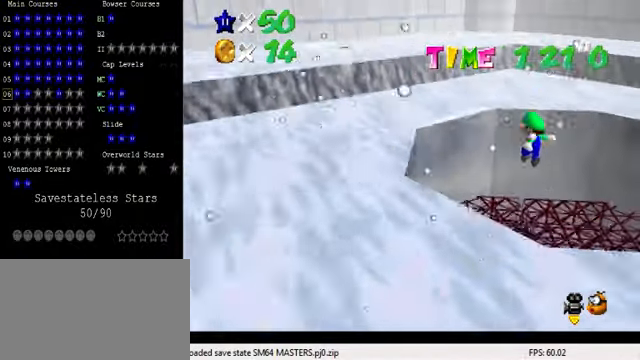
{"keys": ["a"], "events": [[334, "shift", "down"], [400, "shift", "up"], [467, "a", "down"]]}
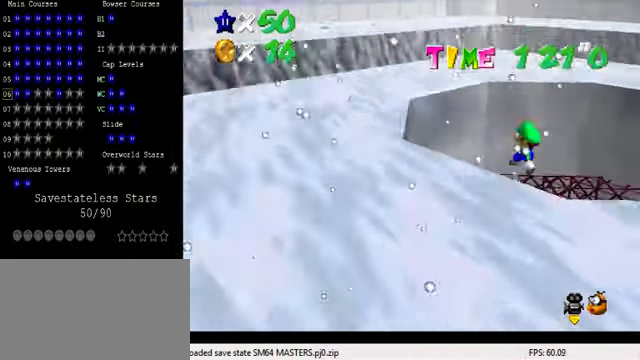
{"keys": ["left"], "events": [[34, "left", "down"], [34, "up", "down"], [100, "a", "up"], [167, "up", "up"], [367, "shift", "down"], [500, "shift", "up"]]}
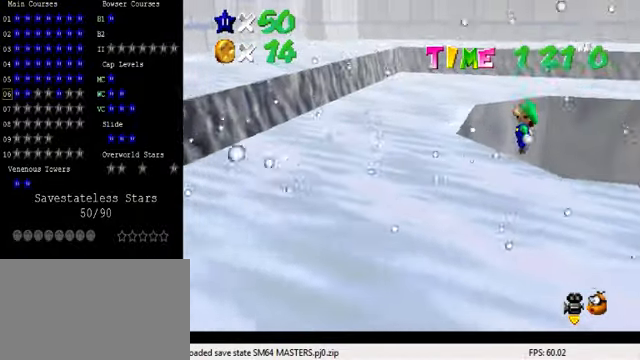
{"keys": [], "events": [[134, "left", "up"]]}
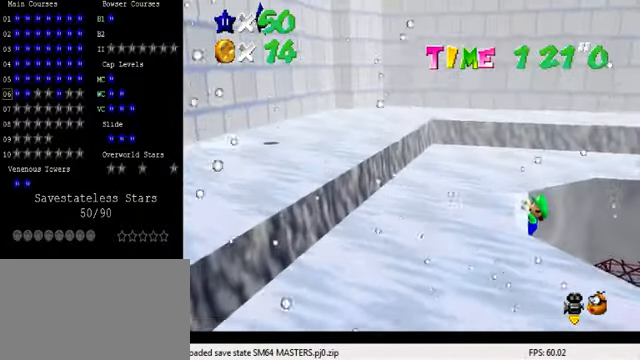
{"keys": [], "events": []}
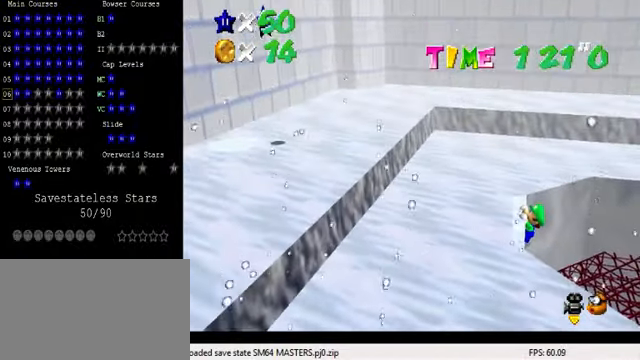
{"keys": [], "events": []}
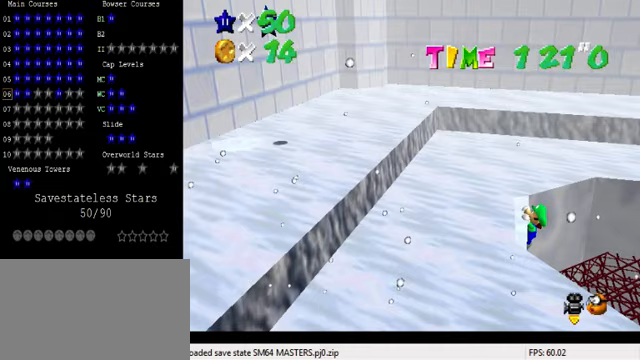
{"keys": [], "events": [[233, "shift", "down"], [400, "shift", "up"]]}